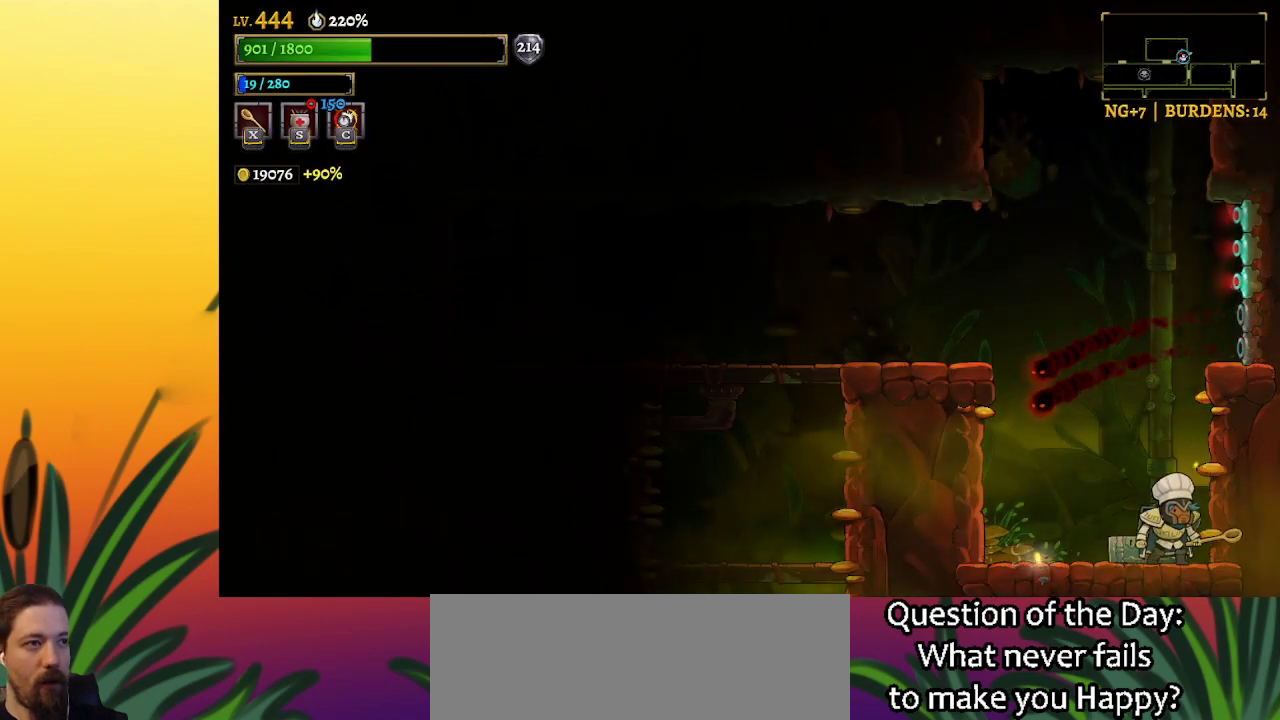
Gameplay with keyboard; each line is a JSON object with the keys held at the frame after it. "events" lists presses ("down") and releases ("up") of "a", "c", "d", "down", "left", "right", "s", "up", "x" and "z" between this image and that frame as [ms after this image, input, new state], when the widget could be followed in between. No other keys are recorded. Mouse input is not recorded.
{"keys": ["a", "left"], "events": [[67, "z", "down"], [167, "left", "down"], [400, "z", "up"], [433, "a", "down"]]}
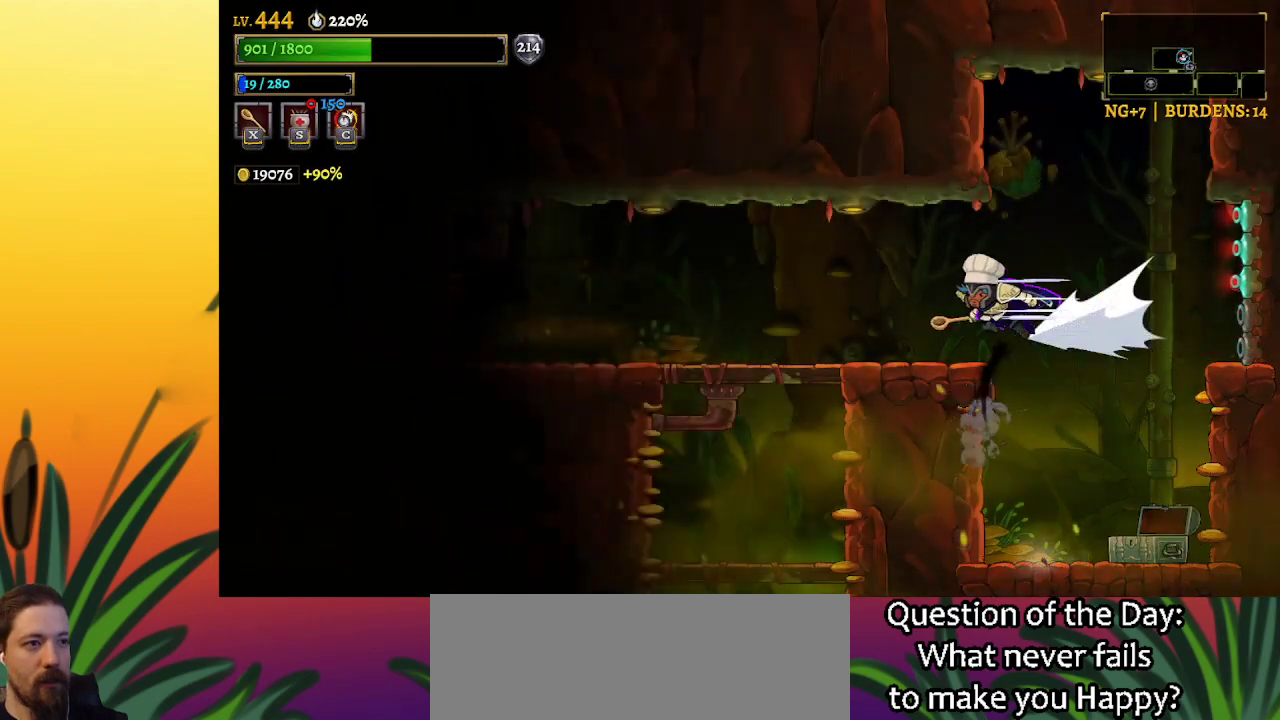
{"keys": ["down"], "events": [[167, "a", "up"], [450, "left", "up"], [500, "down", "down"]]}
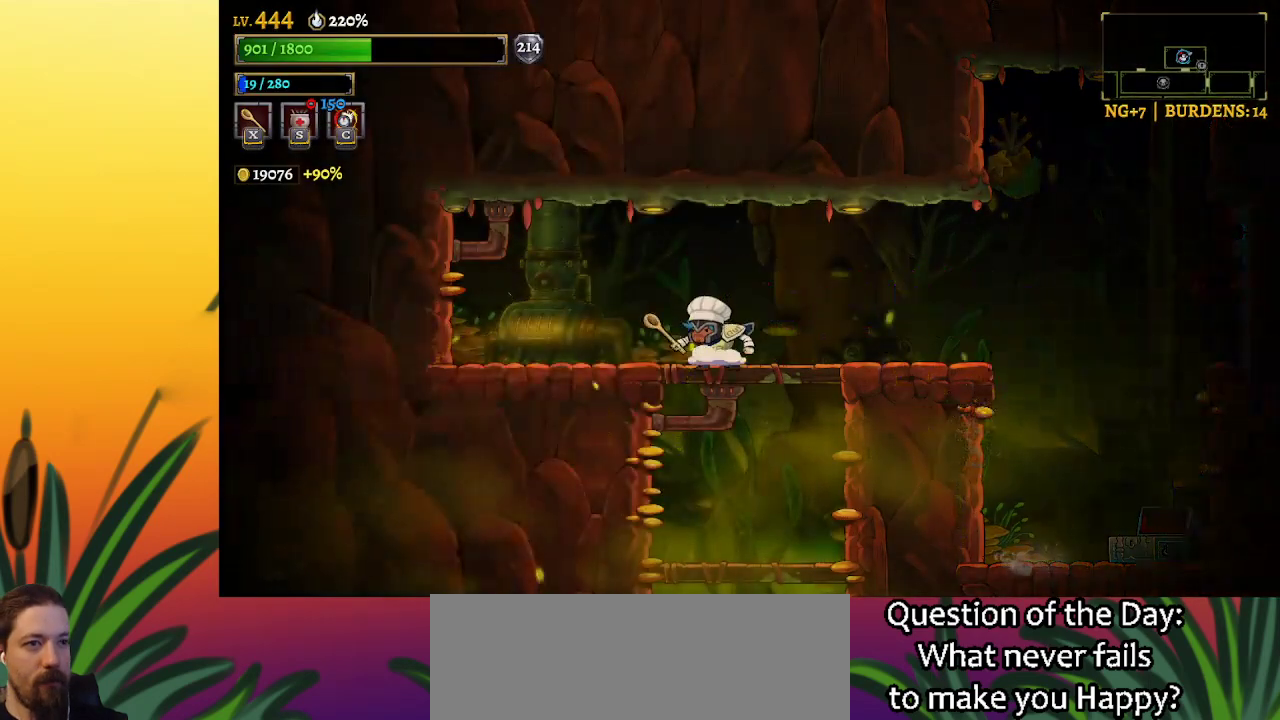
{"keys": ["down"], "events": [[233, "right", "down"], [367, "right", "up"]]}
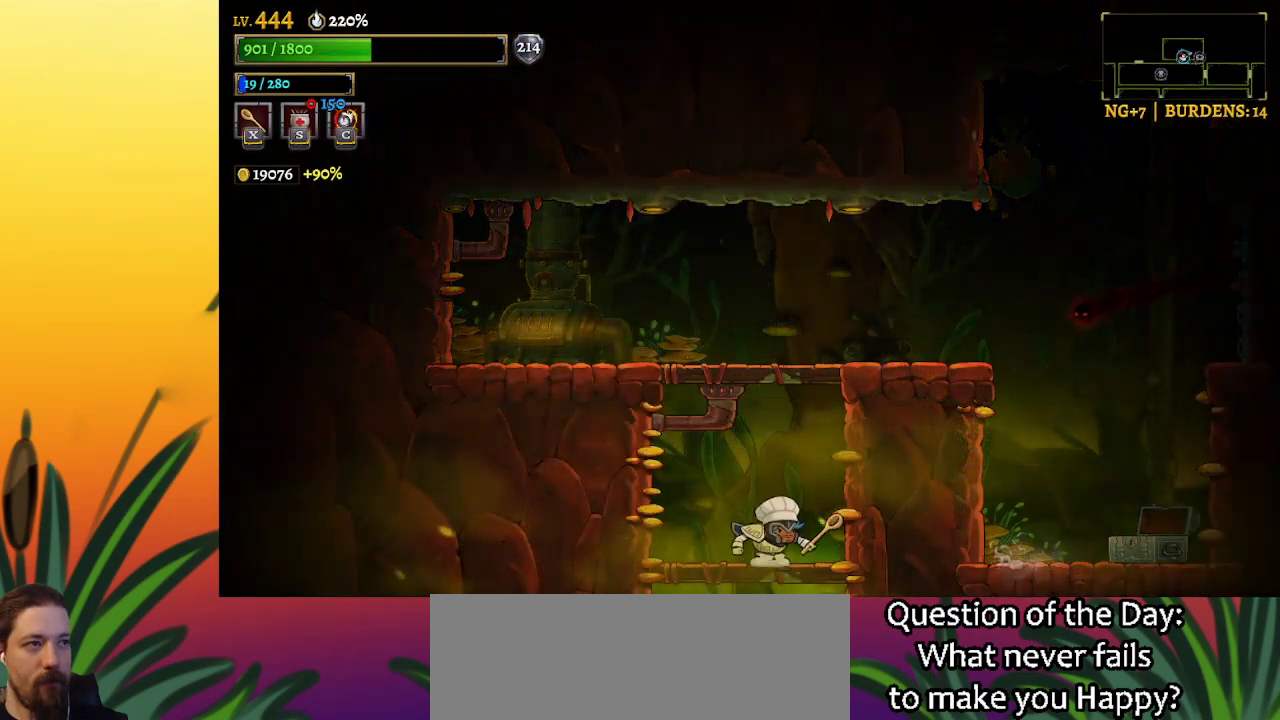
{"keys": ["down", "left"], "events": [[483, "left", "down"]]}
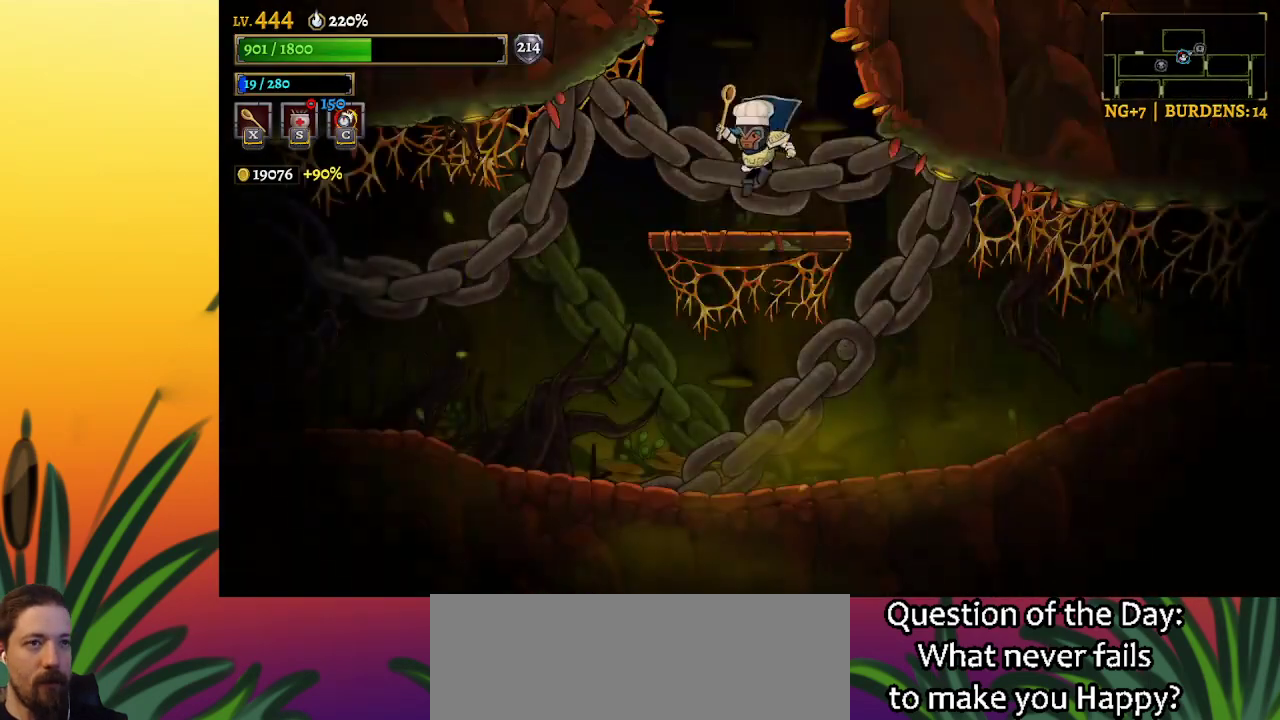
{"keys": ["a", "left"], "events": [[117, "down", "up"], [450, "a", "down"]]}
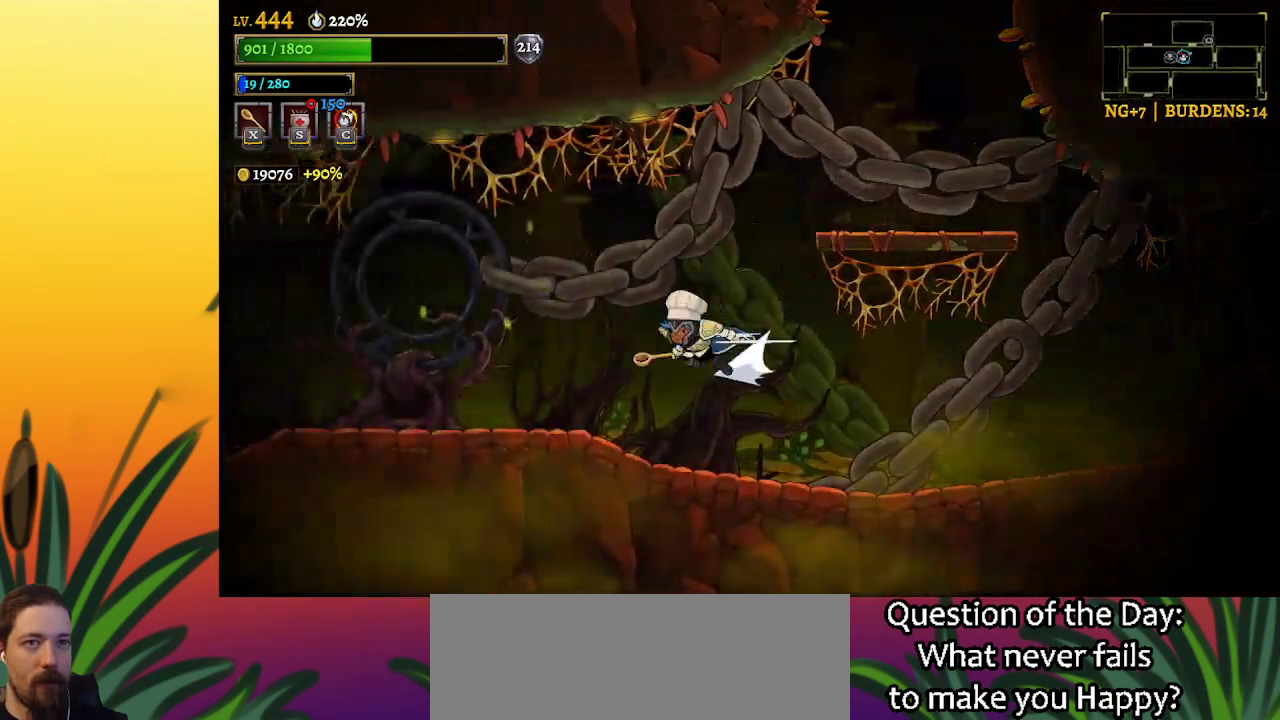
{"keys": ["a", "left"], "events": []}
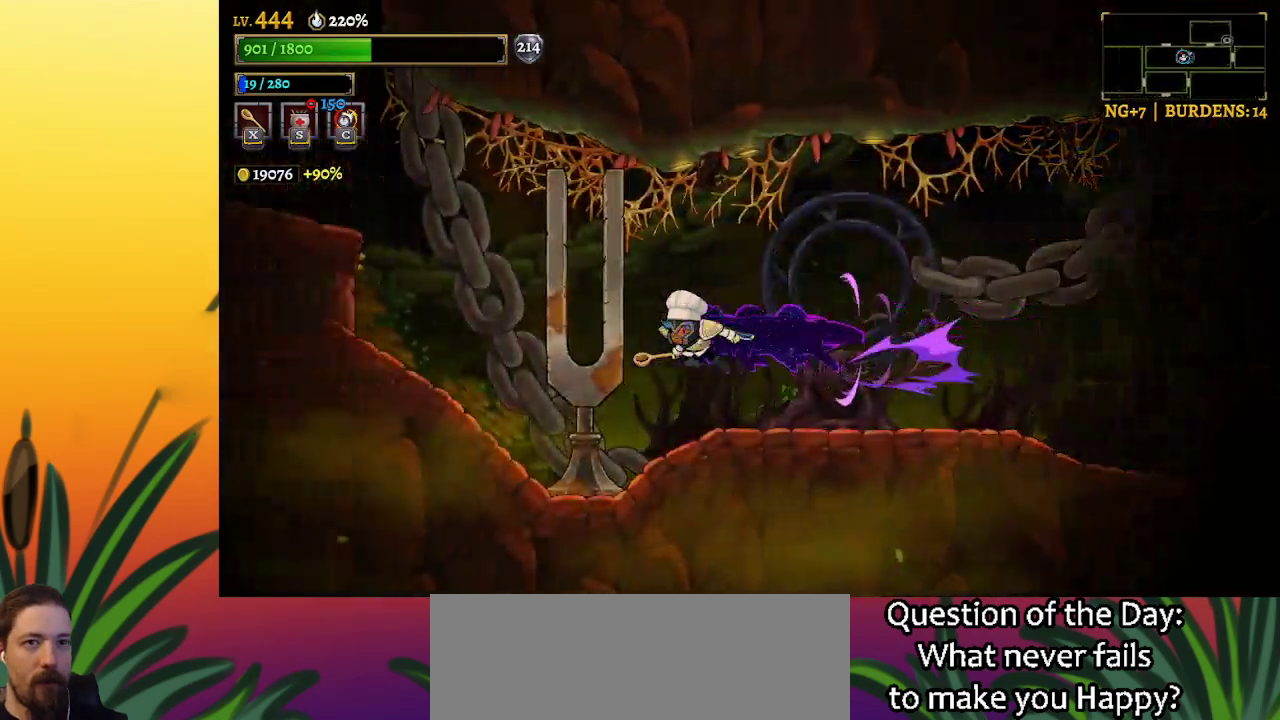
{"keys": ["left"], "events": [[50, "a", "up"]]}
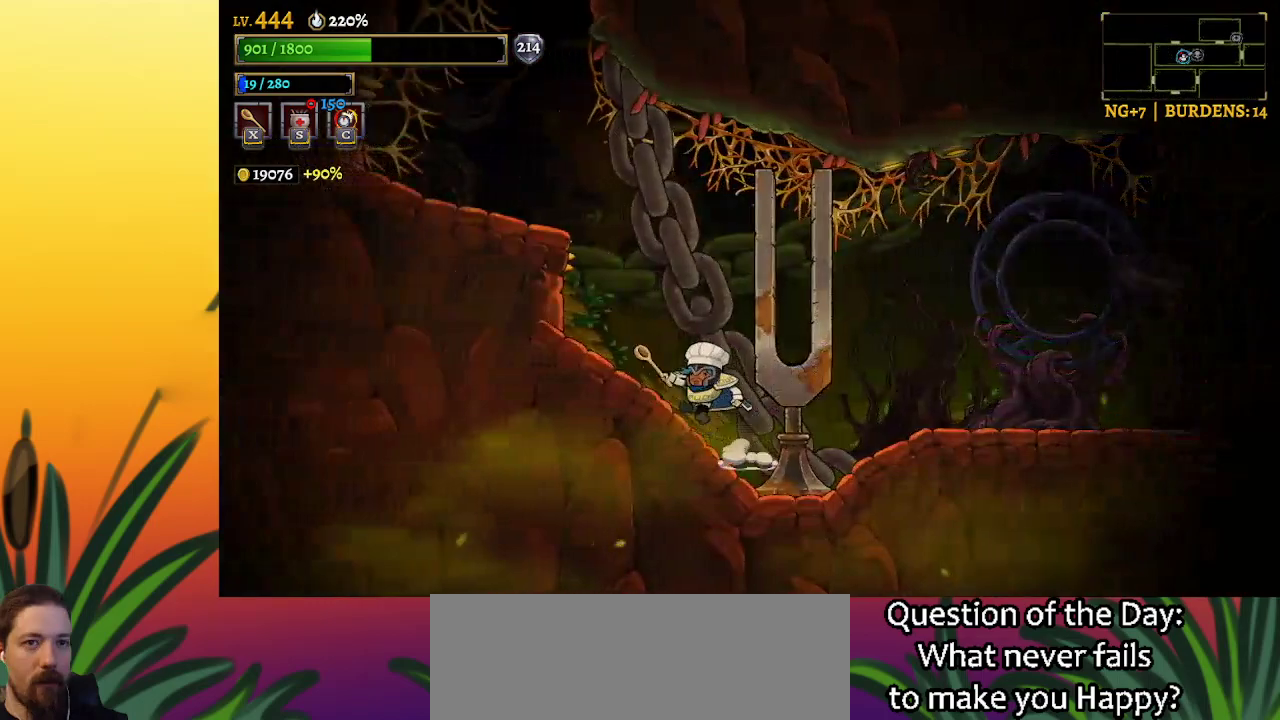
{"keys": ["left"], "events": [[17, "z", "down"], [317, "z", "up"]]}
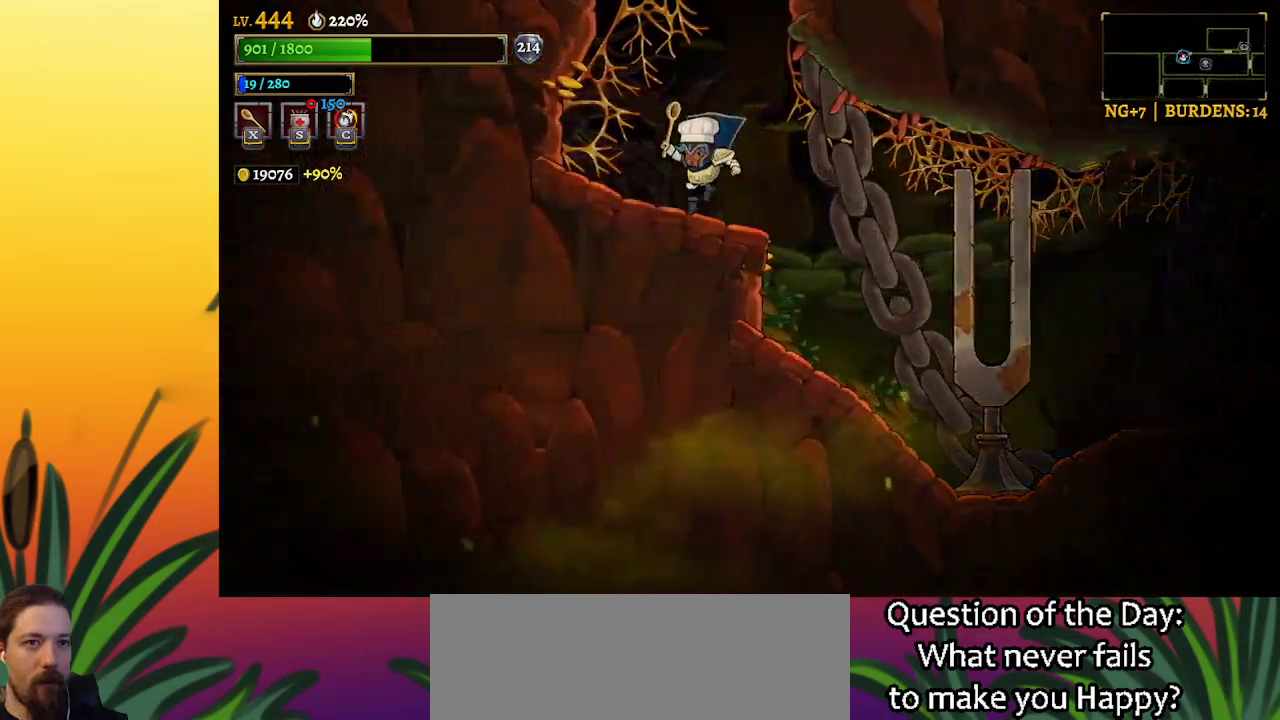
{"keys": [], "events": [[50, "left", "up"], [100, "z", "down"], [333, "z", "up"]]}
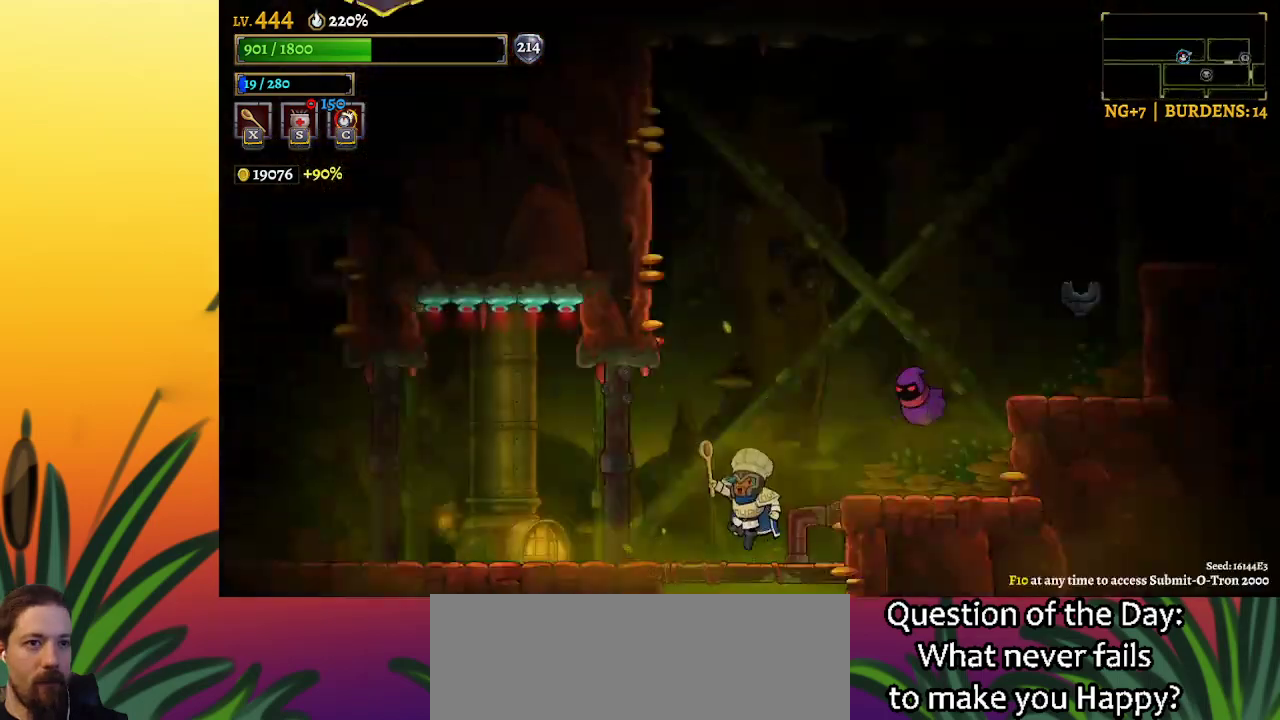
{"keys": [], "events": []}
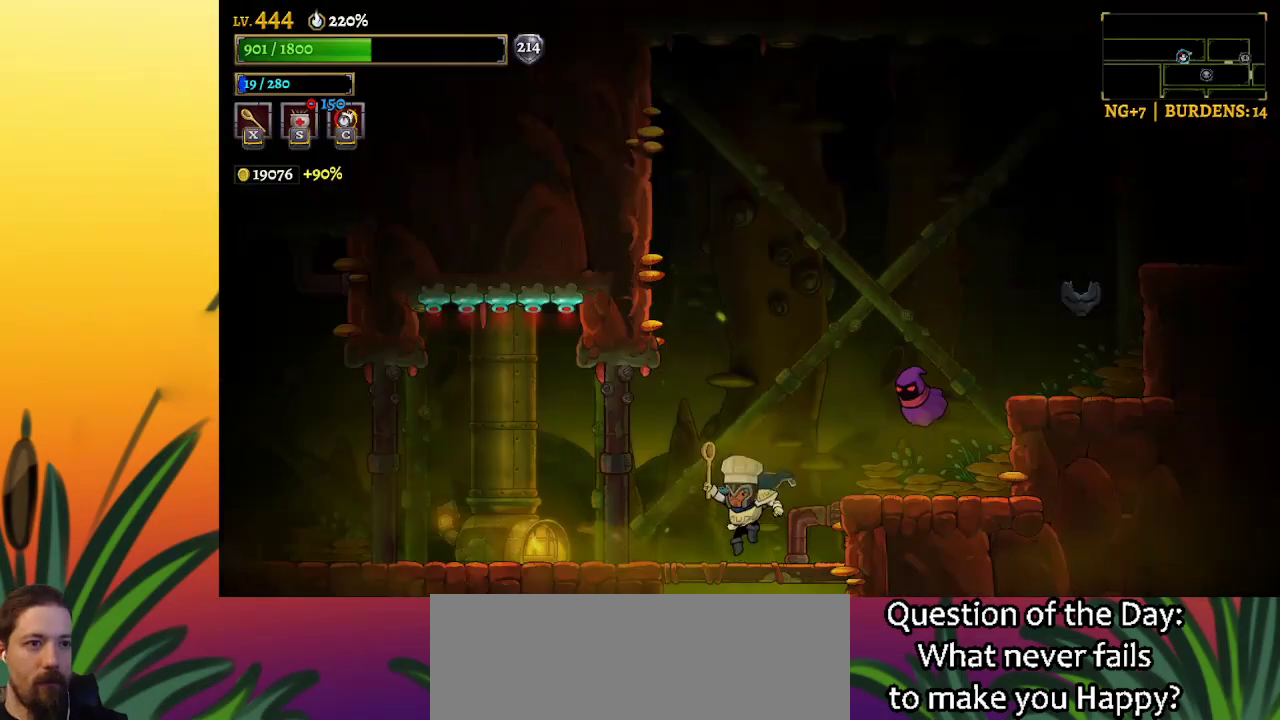
{"keys": [], "events": [[83, "left", "down"], [217, "right", "down"], [267, "left", "up"], [267, "x", "down"], [350, "right", "up"], [400, "x", "up"]]}
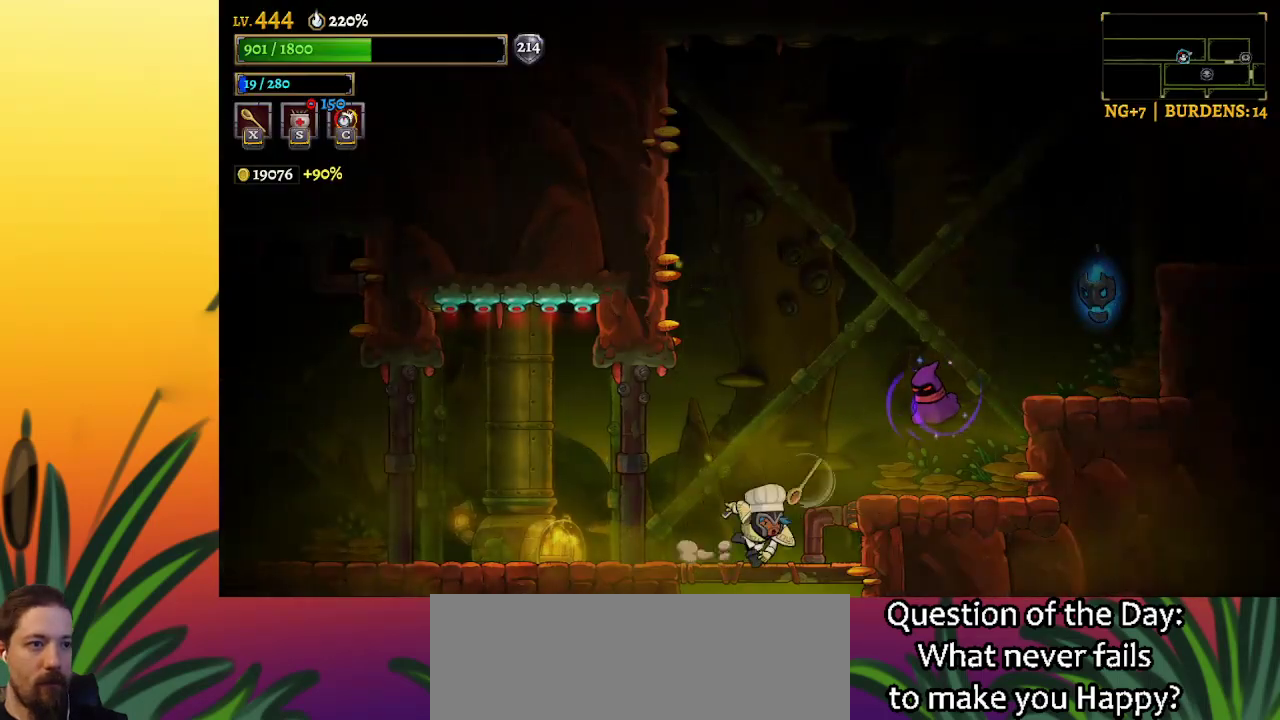
{"keys": ["x"], "events": [[467, "x", "down"]]}
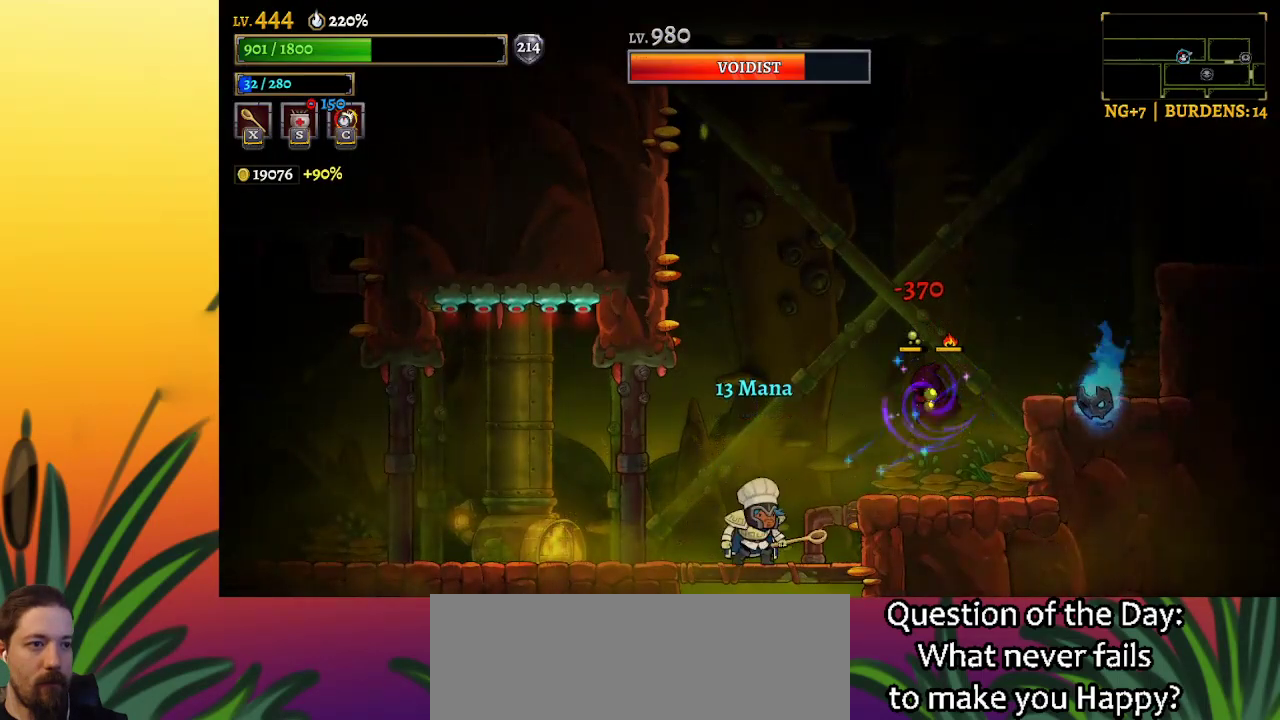
{"keys": ["right", "z"], "events": [[67, "x", "up"], [100, "left", "down"], [250, "left", "up"], [250, "z", "down"], [383, "right", "down"]]}
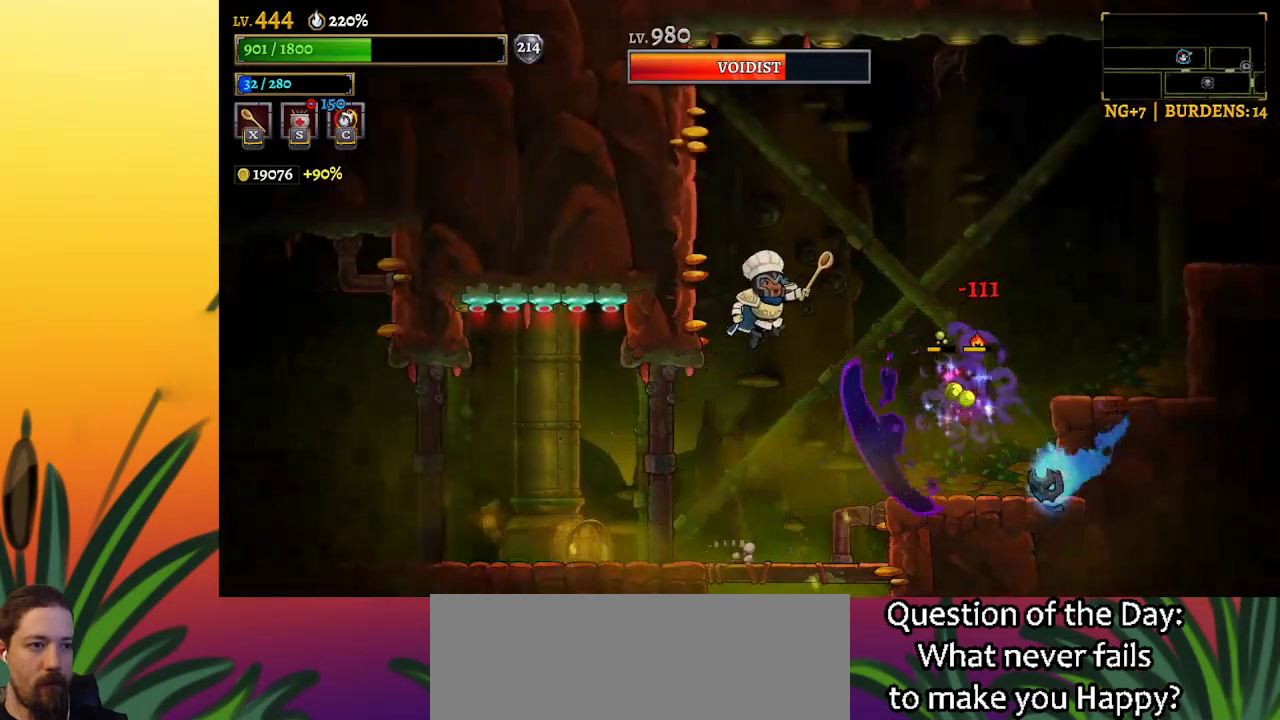
{"keys": ["d", "right"], "events": [[67, "right", "up"], [117, "z", "up"], [167, "z", "down"], [217, "right", "down"], [400, "z", "up"], [450, "d", "down"]]}
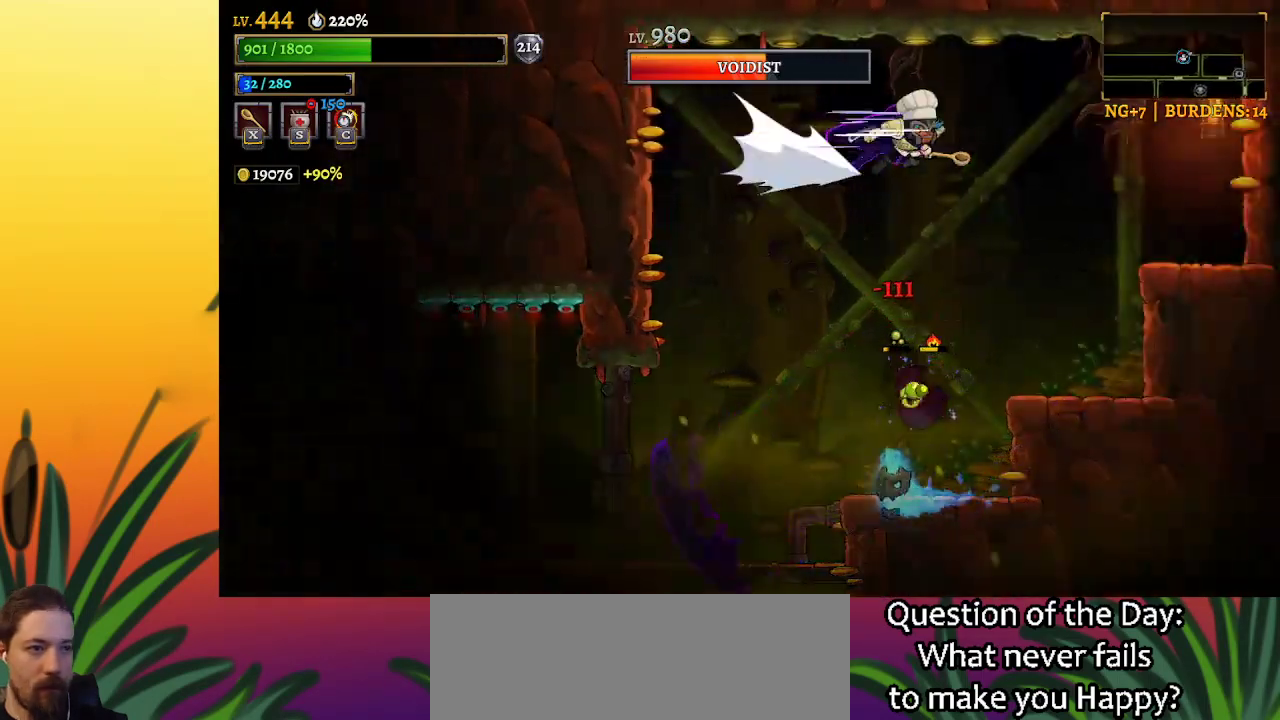
{"keys": ["right"], "events": [[233, "d", "up"]]}
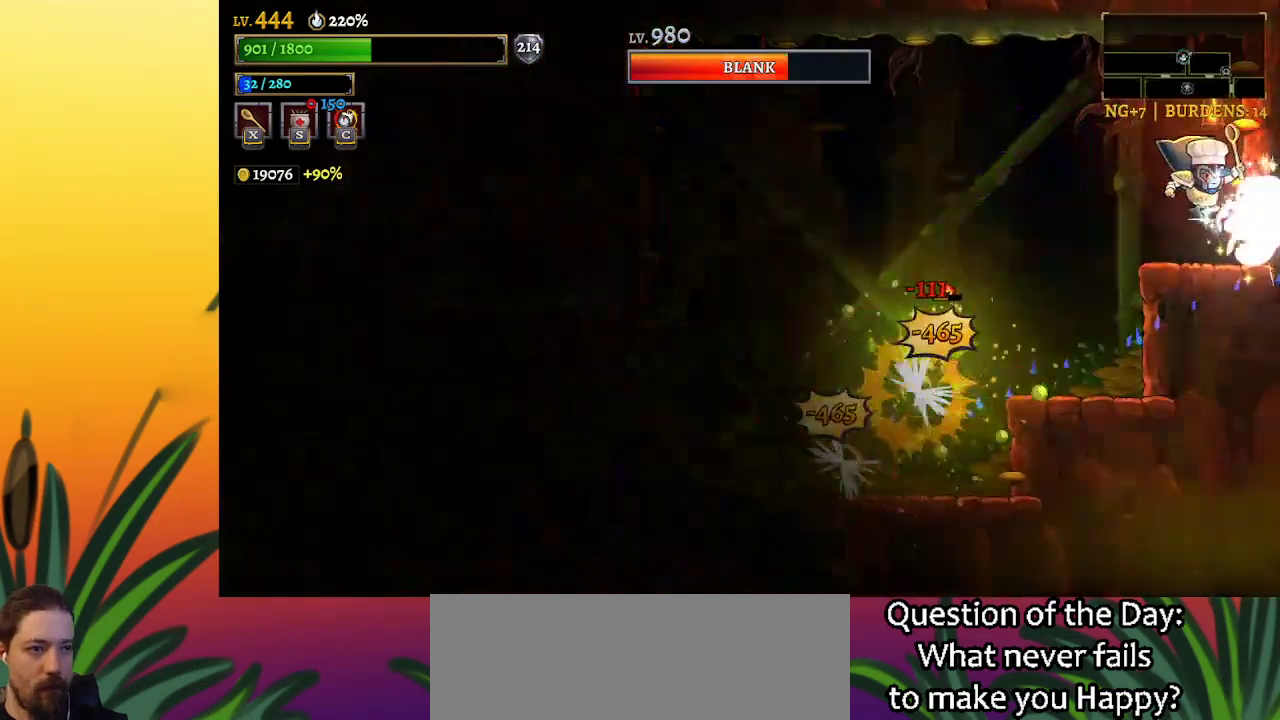
{"keys": ["left", "z"], "events": [[200, "right", "up"], [283, "left", "down"], [483, "z", "down"]]}
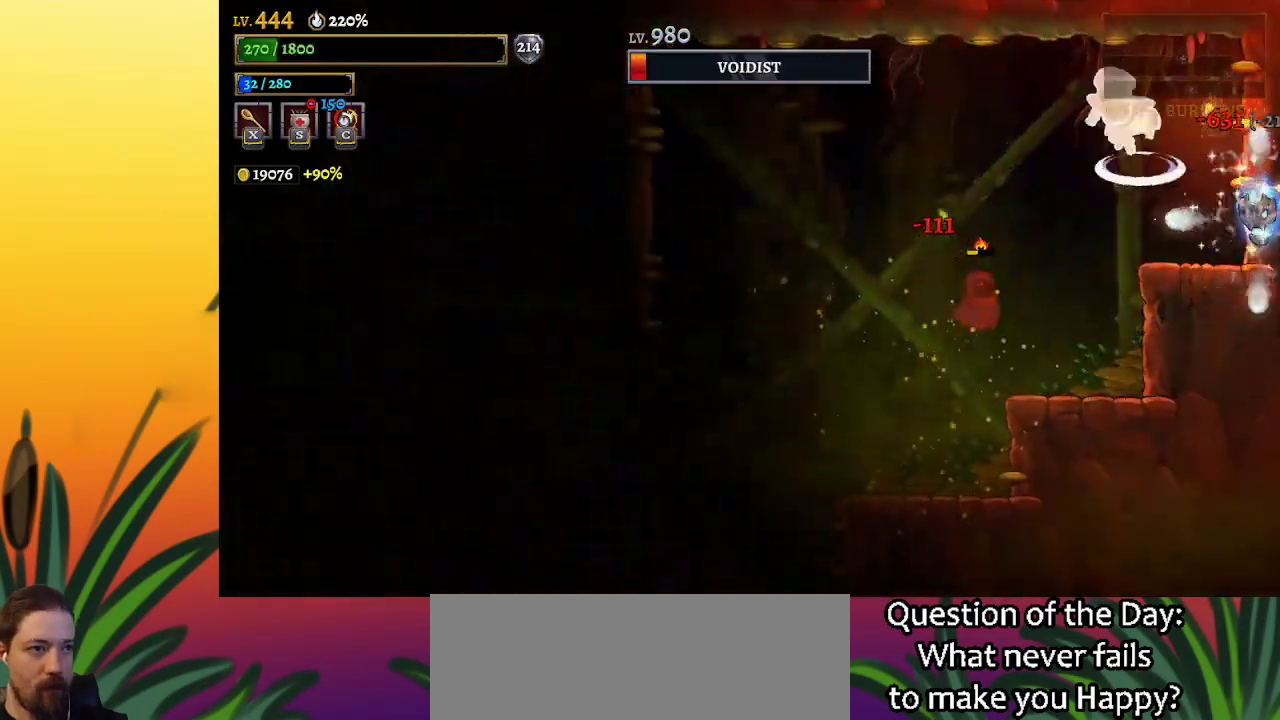
{"keys": ["left"], "events": [[117, "z", "up"]]}
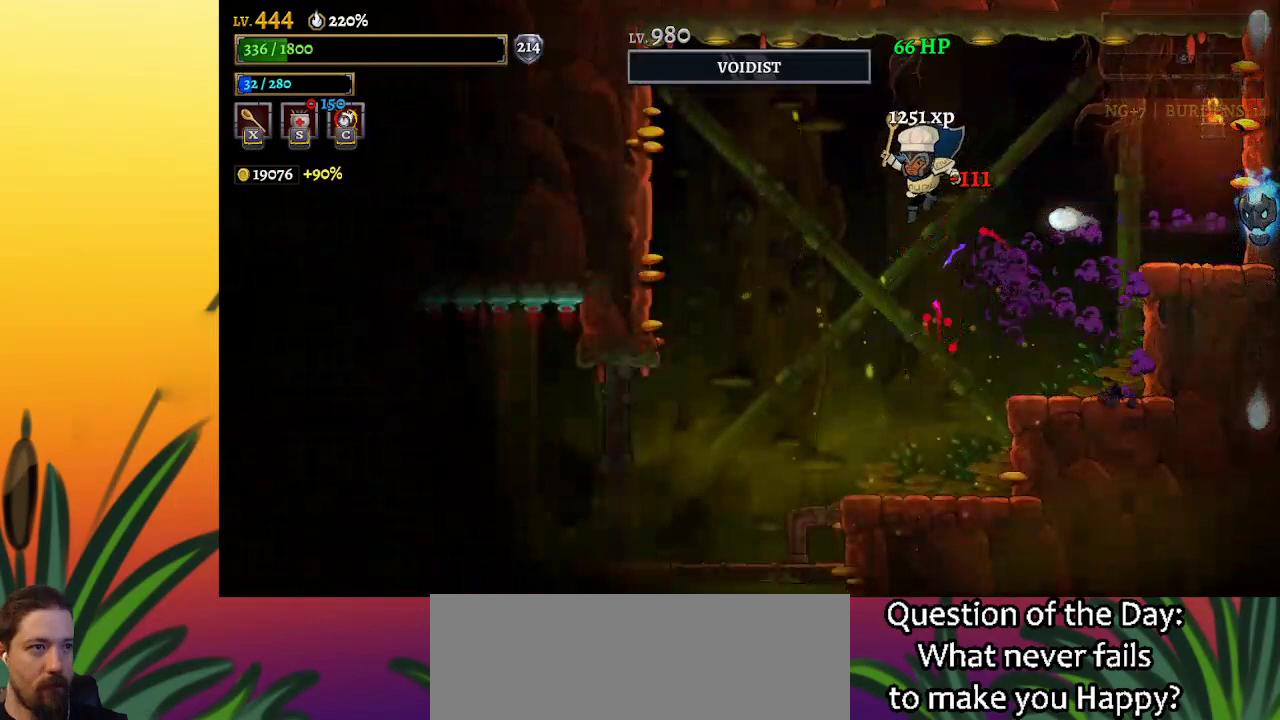
{"keys": ["right"], "events": [[383, "left", "up"], [383, "right", "down"]]}
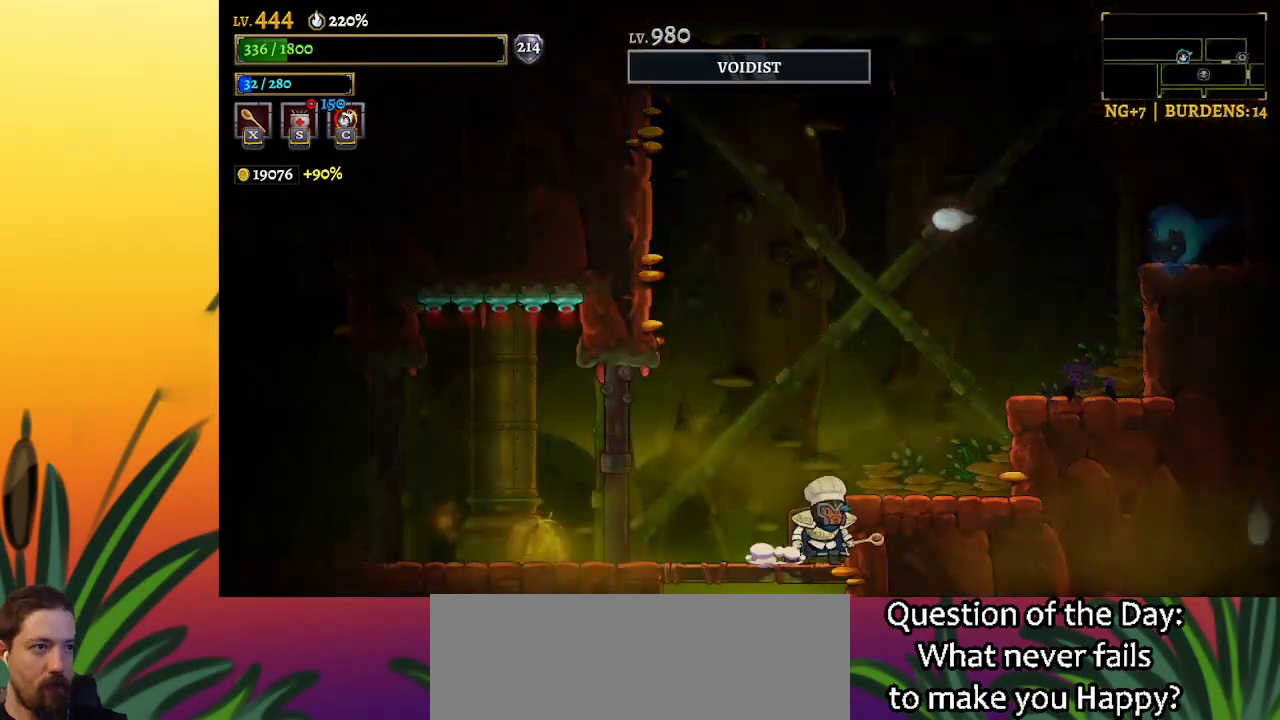
{"keys": ["left"], "events": [[17, "z", "down"], [67, "right", "up"], [117, "x", "down"], [150, "right", "down"], [150, "z", "up"], [200, "x", "up"], [300, "right", "up"], [350, "left", "down"]]}
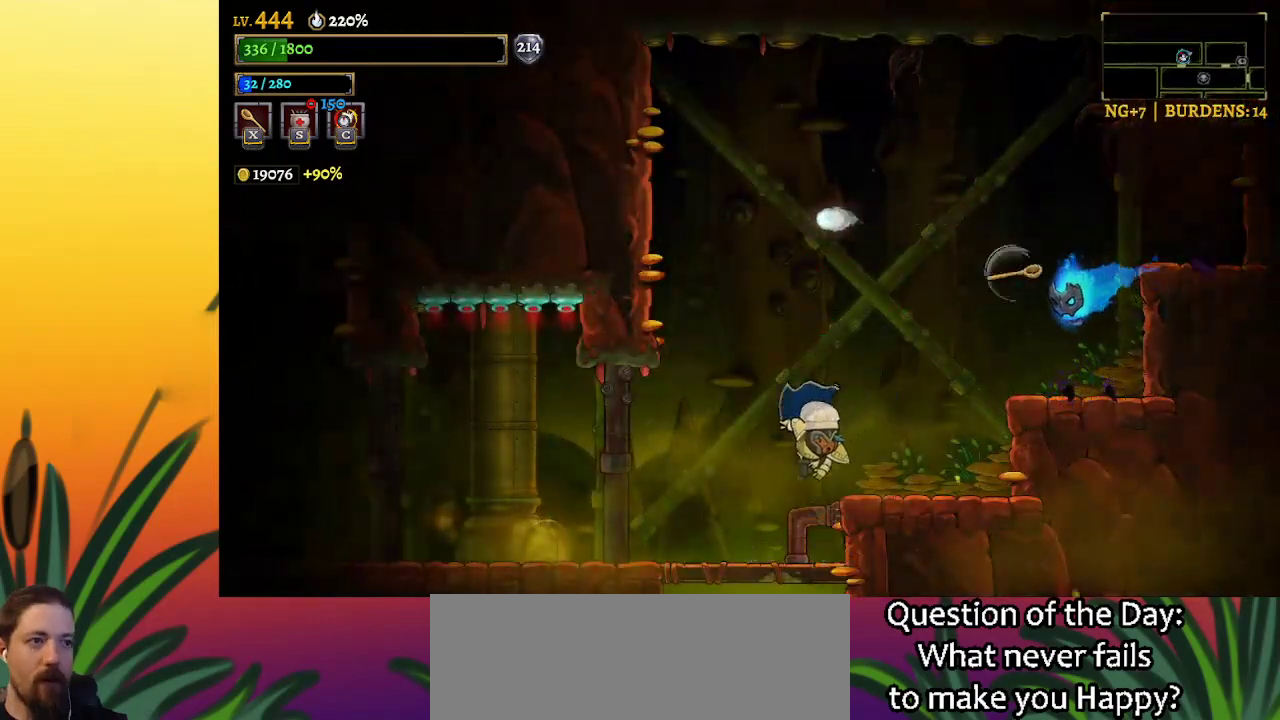
{"keys": ["right"], "events": [[333, "left", "up"], [417, "right", "down"]]}
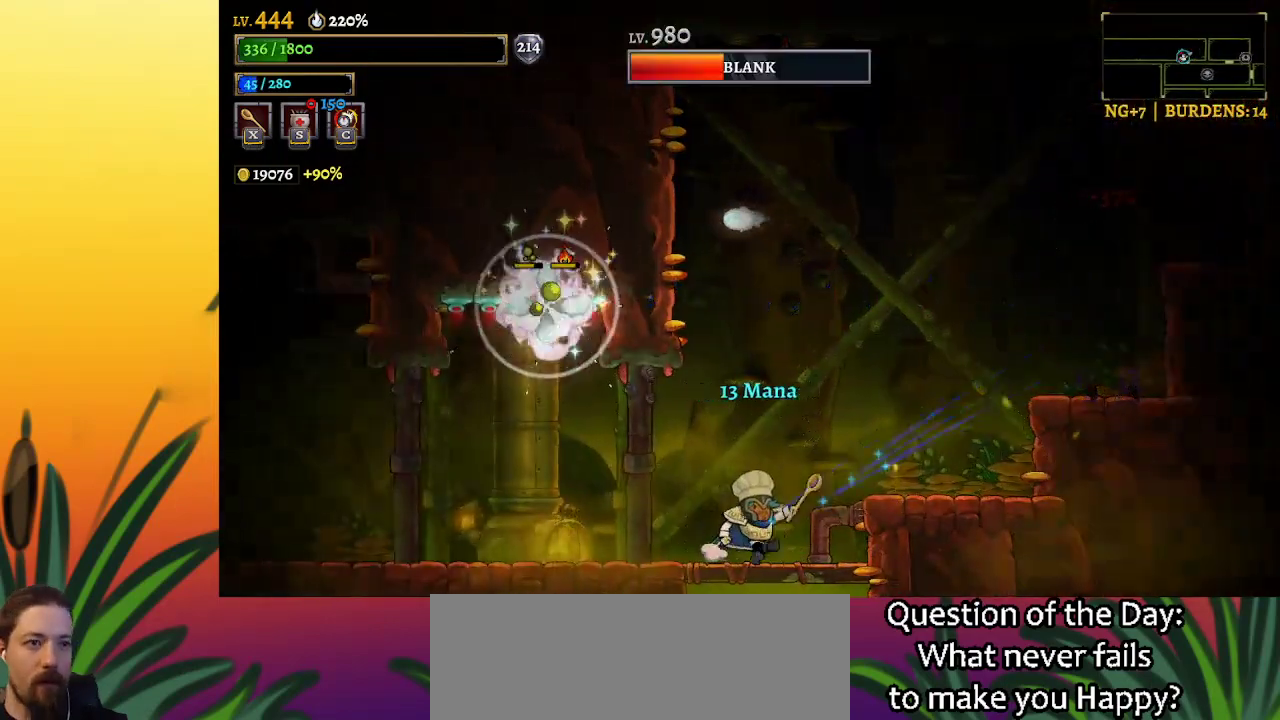
{"keys": ["right"], "events": [[17, "right", "up"], [200, "right", "down"], [283, "z", "down"], [383, "z", "up"]]}
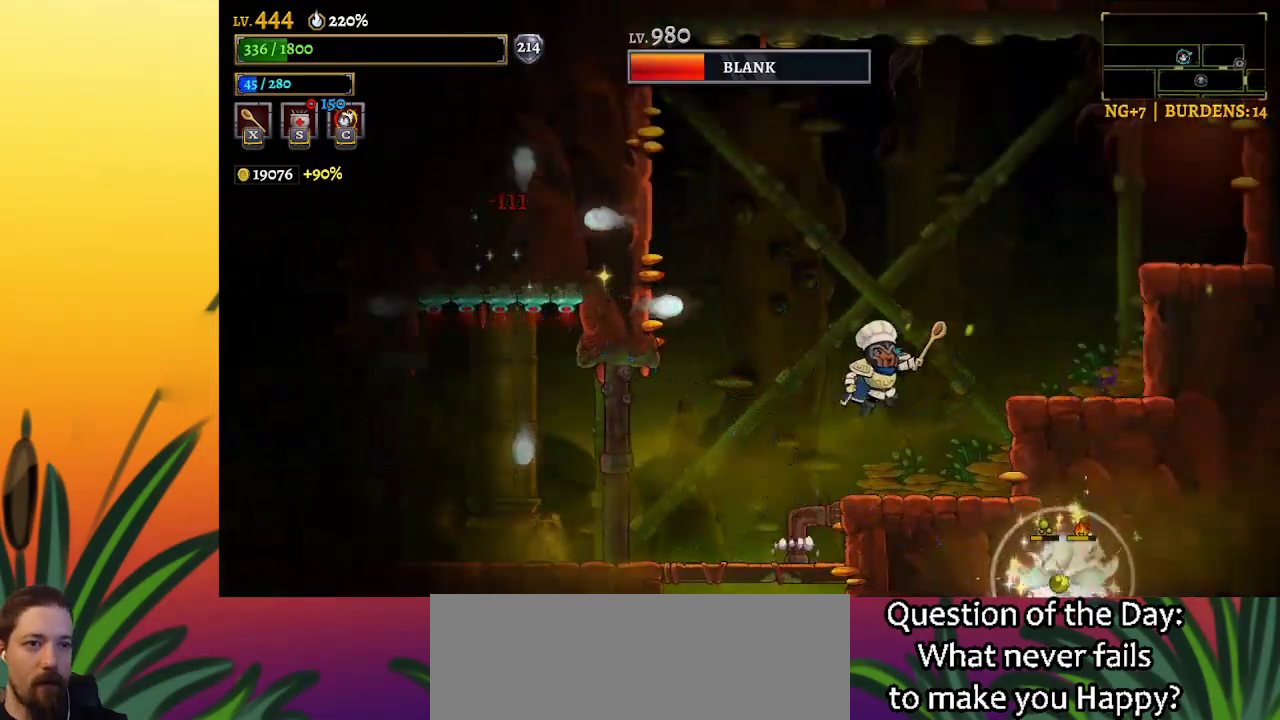
{"keys": ["left"], "events": [[67, "right", "up"], [167, "left", "down"]]}
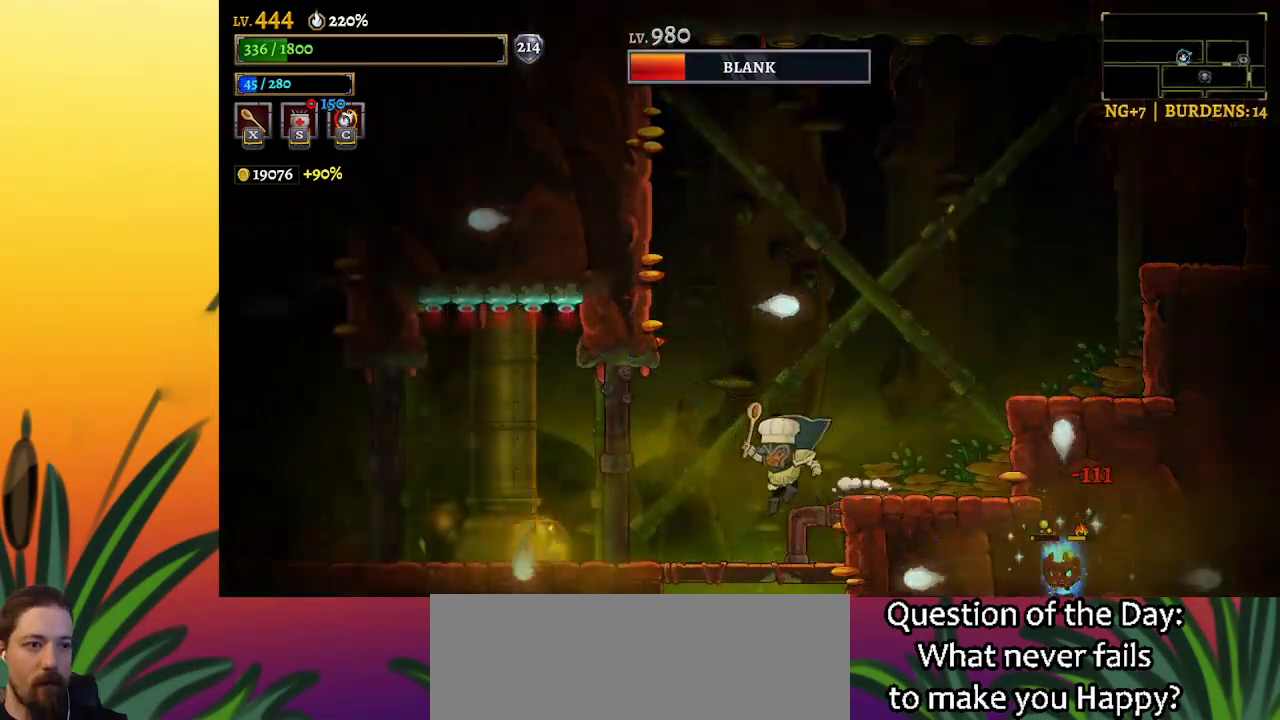
{"keys": ["right"], "events": [[183, "left", "up"], [233, "z", "down"], [417, "right", "down"], [467, "z", "up"]]}
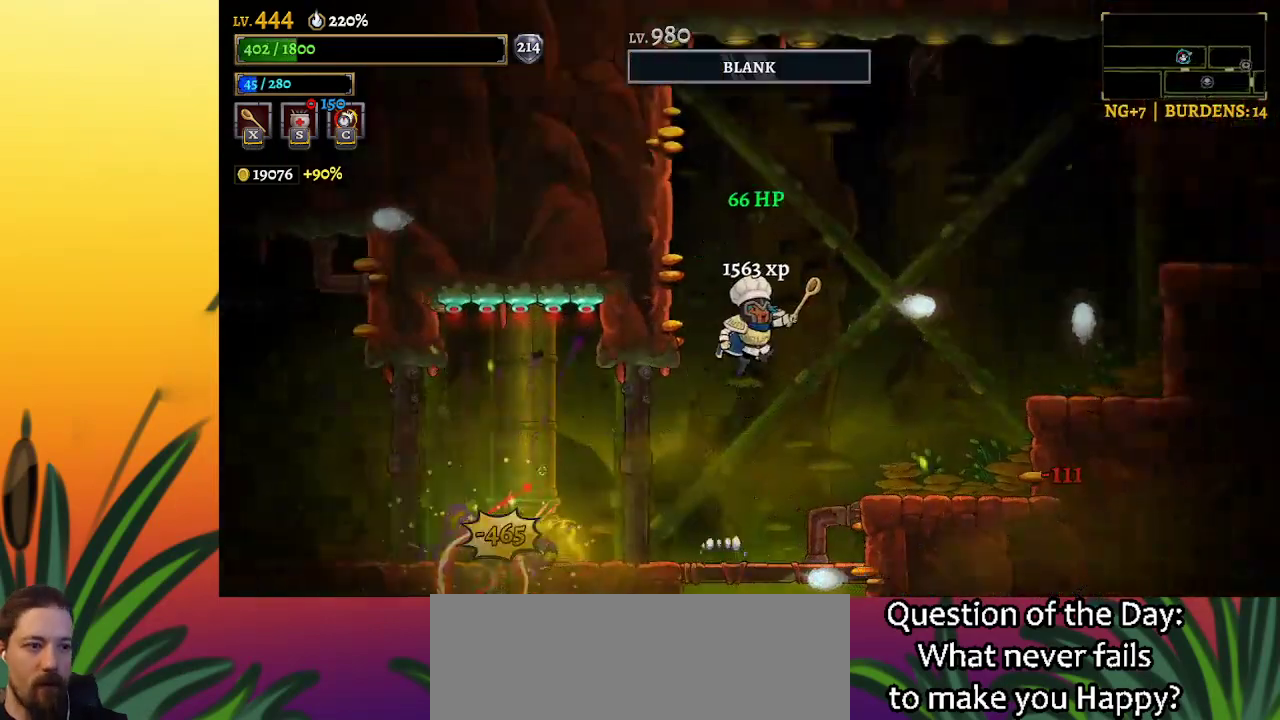
{"keys": [], "events": [[483, "right", "up"]]}
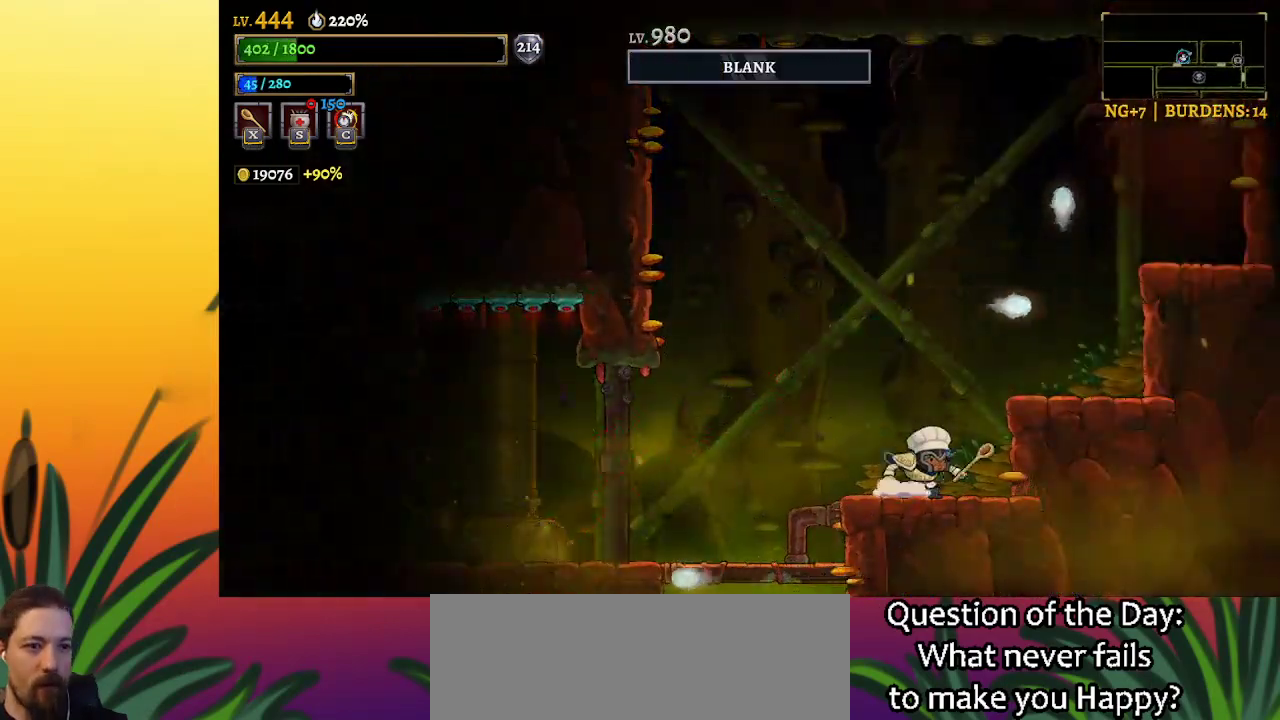
{"keys": [], "events": [[83, "left", "down"], [417, "left", "up"]]}
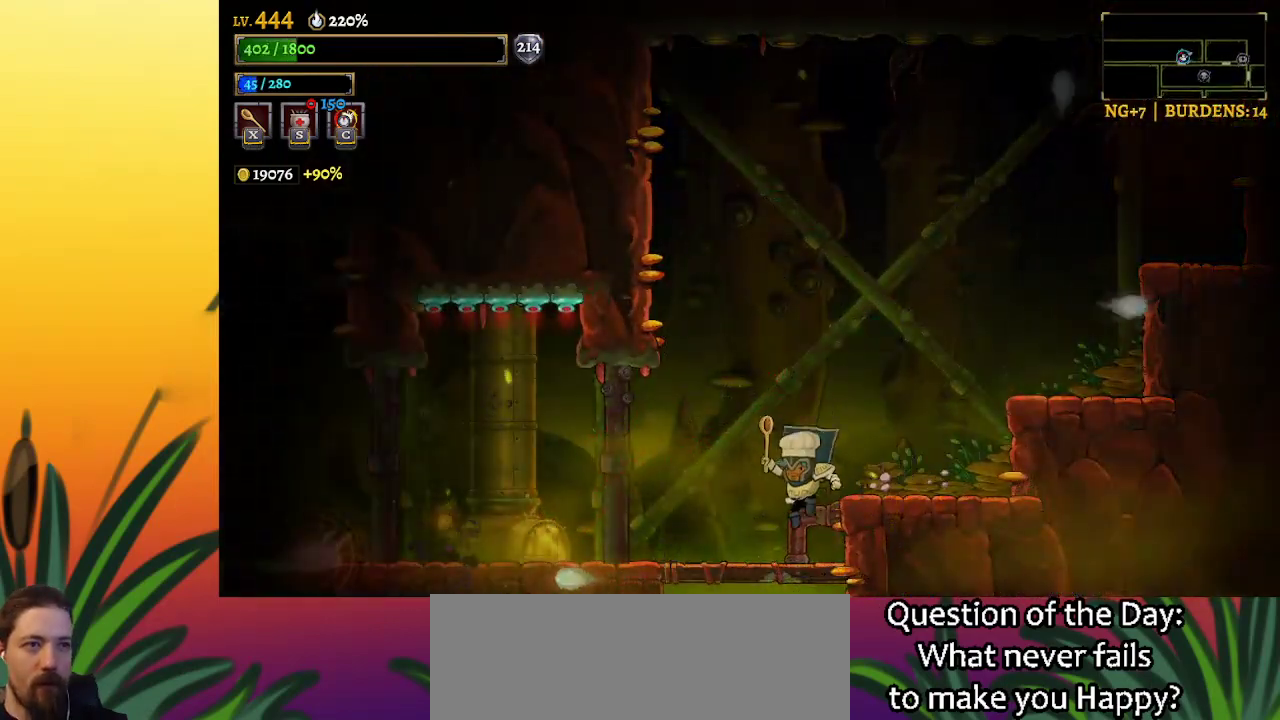
{"keys": ["left"], "events": [[467, "left", "down"]]}
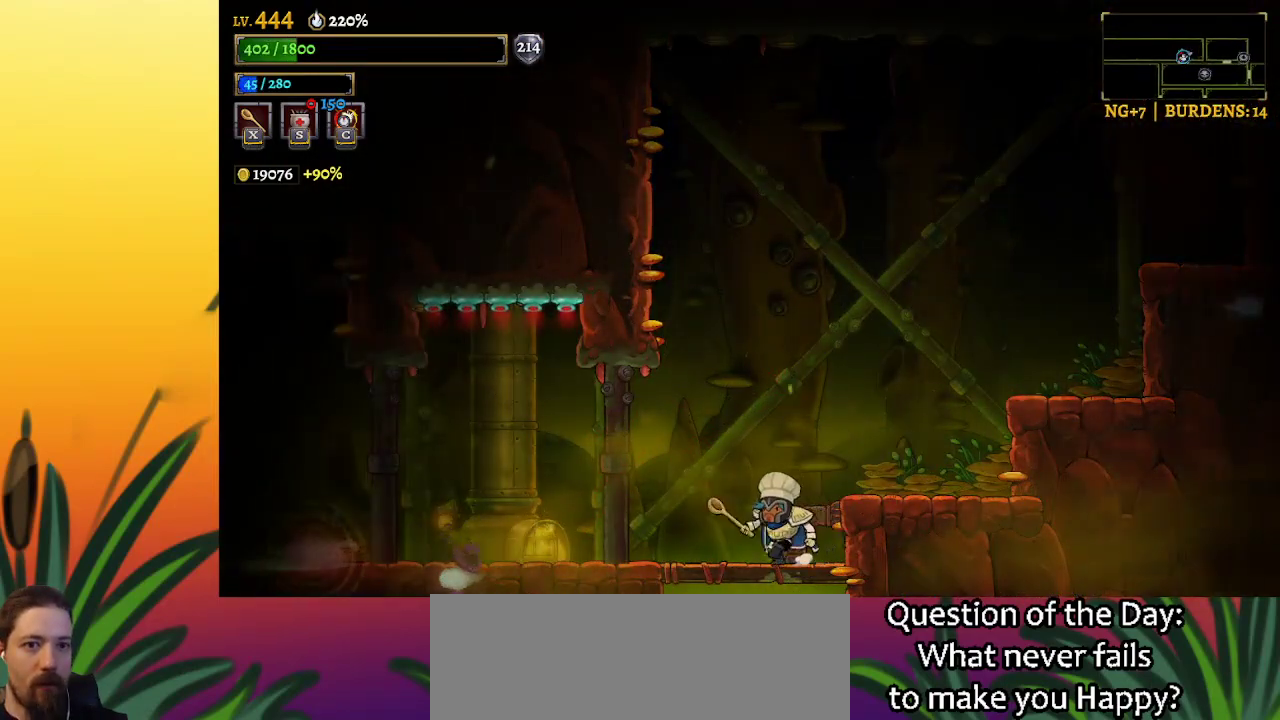
{"keys": [], "events": [[17, "left", "up"]]}
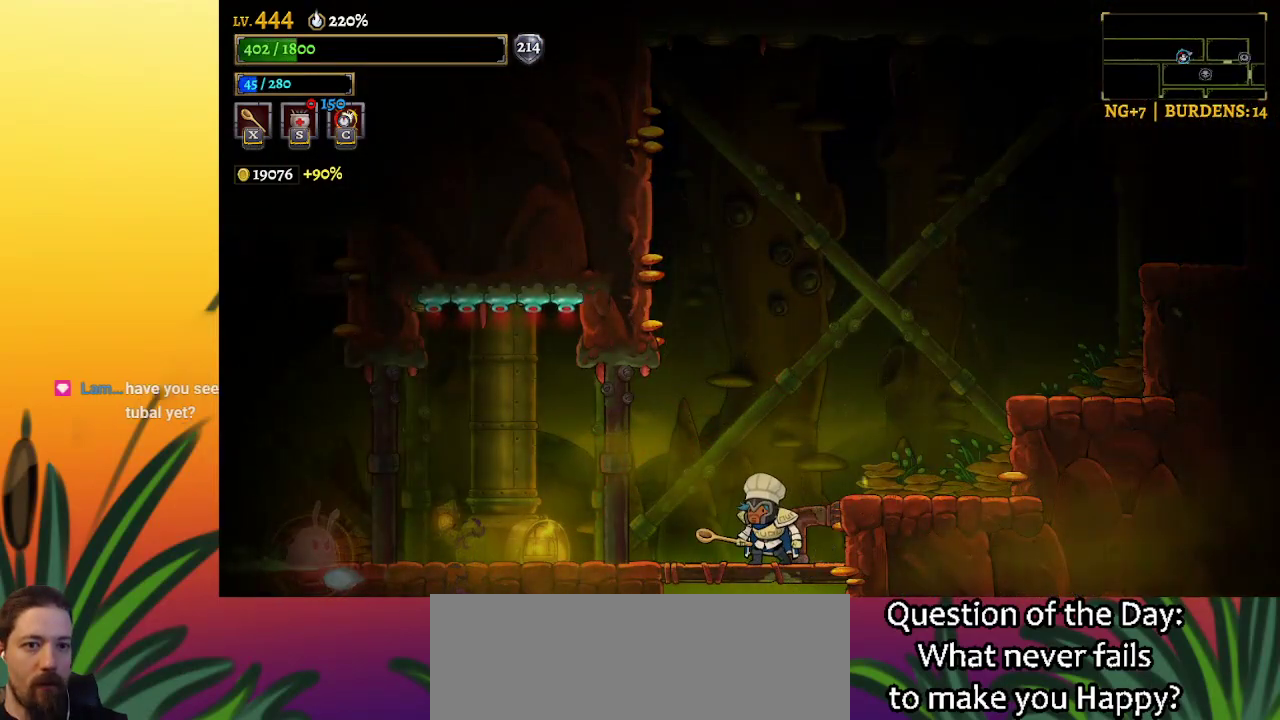
{"keys": [], "events": [[167, "left", "down"], [500, "left", "up"]]}
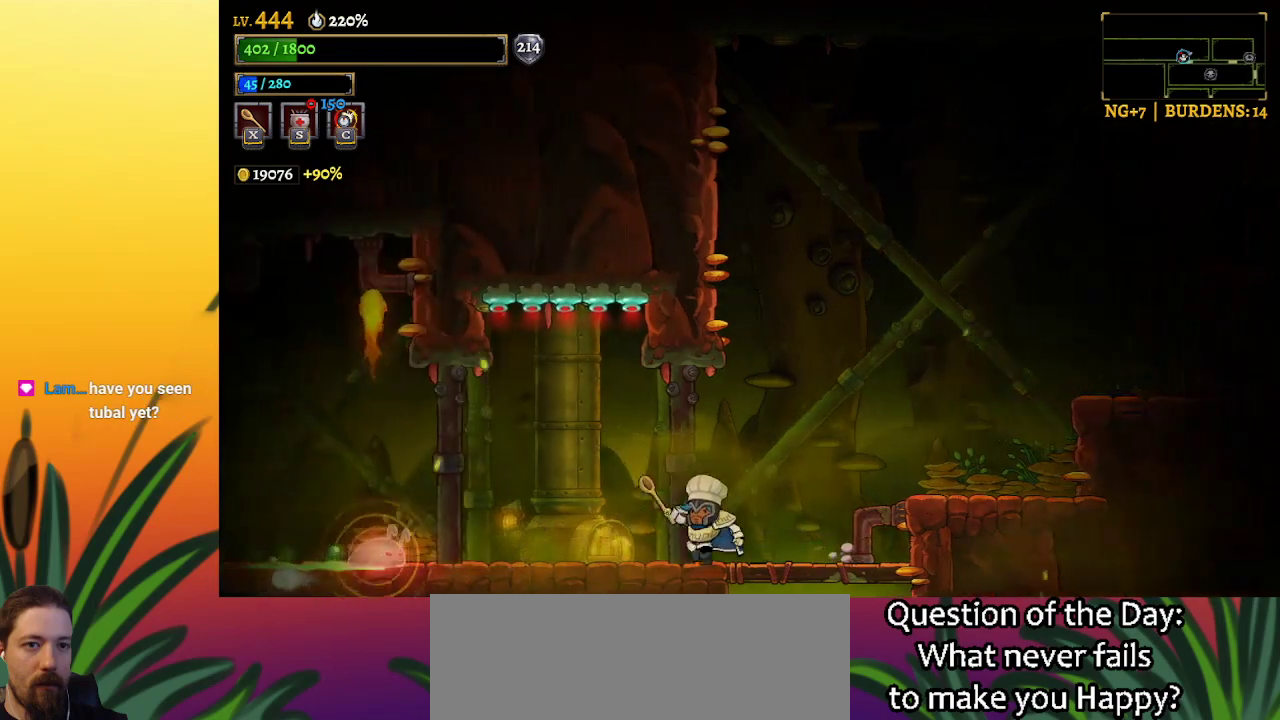
{"keys": [], "events": []}
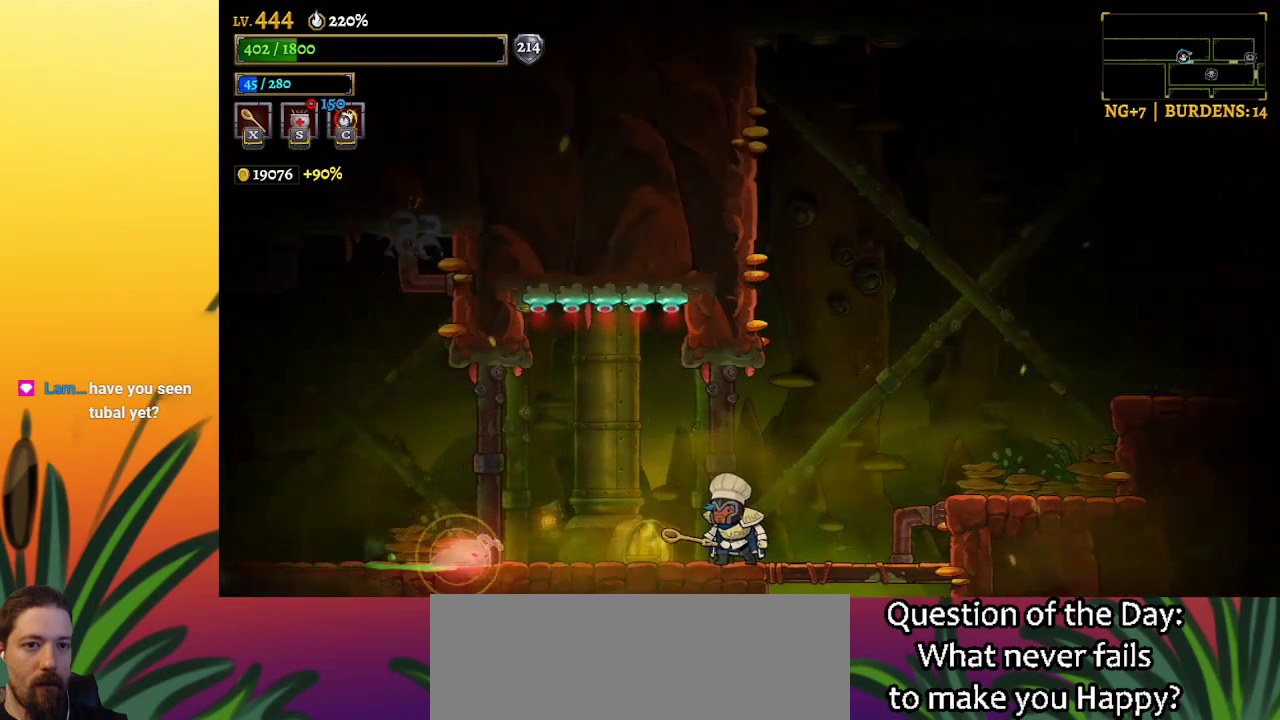
{"keys": [], "events": []}
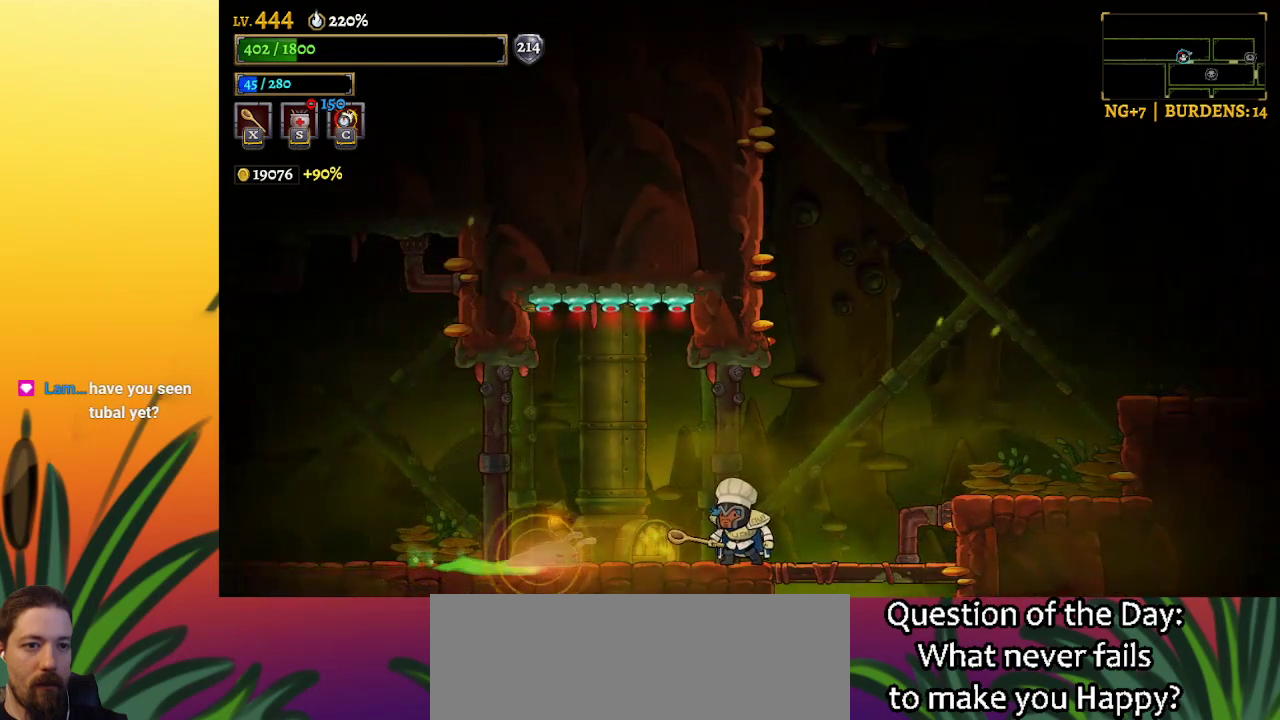
{"keys": ["z"], "events": [[450, "z", "down"]]}